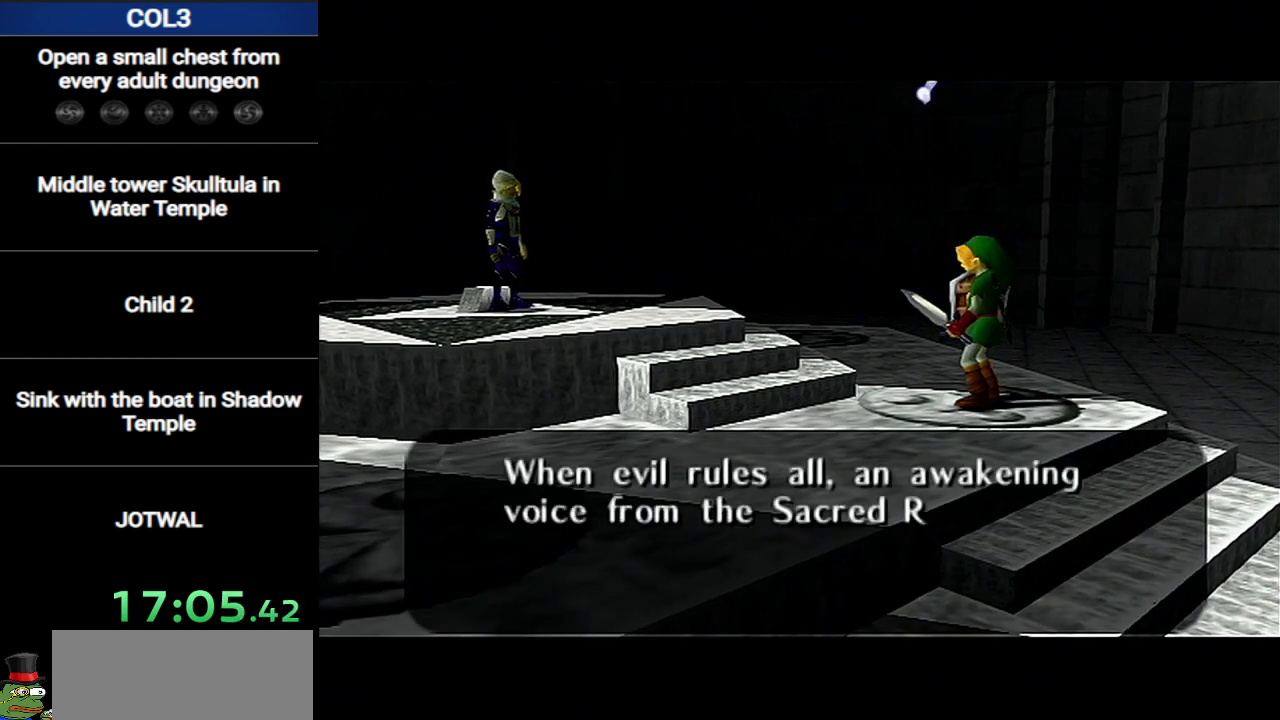
Gameplay with a controller (Nintendo layout); each line is a JSON object with the inputs held at the frame after it. "events" lists button and stick changes between this image and that frame as [ms after this image, input, new state], when the widget could be followed in between. Not read: L3 R3.
{"buttons": ["A", "B"], "left_stick": "center", "right_stick": "center", "events": [[201, "A", "down"], [201, "B", "up"], [251, "A", "up"], [251, "B", "down"], [317, "B", "up"], [351, "A", "down"], [384, "A", "up"], [384, "B", "down"], [434, "B", "up"], [467, "A", "down"], [501, "B", "down"]]}
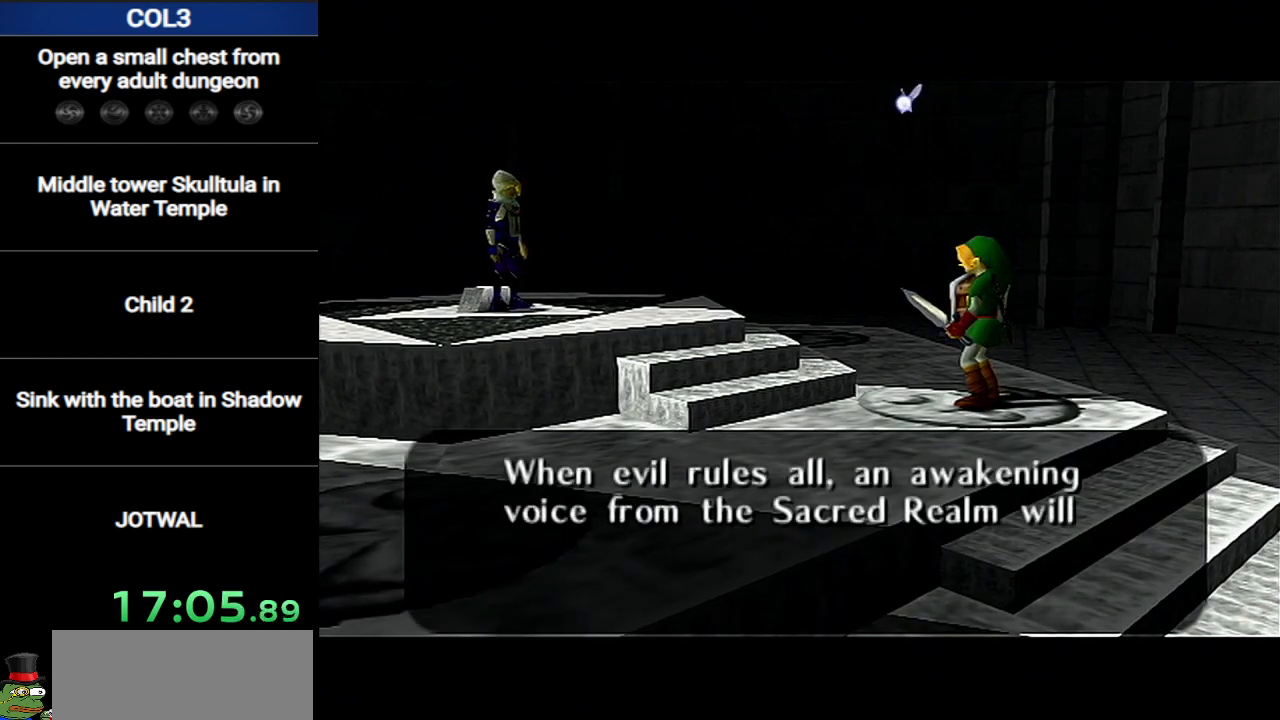
{"buttons": ["B"], "left_stick": "center", "right_stick": "center", "events": [[33, "A", "up"], [67, "B", "up"], [133, "A", "down"], [133, "B", "down"], [200, "A", "up"], [200, "B", "up"], [250, "B", "down"], [283, "A", "down"], [317, "B", "up"], [350, "A", "up"], [384, "B", "down"], [400, "B", "up"], [434, "A", "down"], [467, "B", "down"], [500, "A", "up"]]}
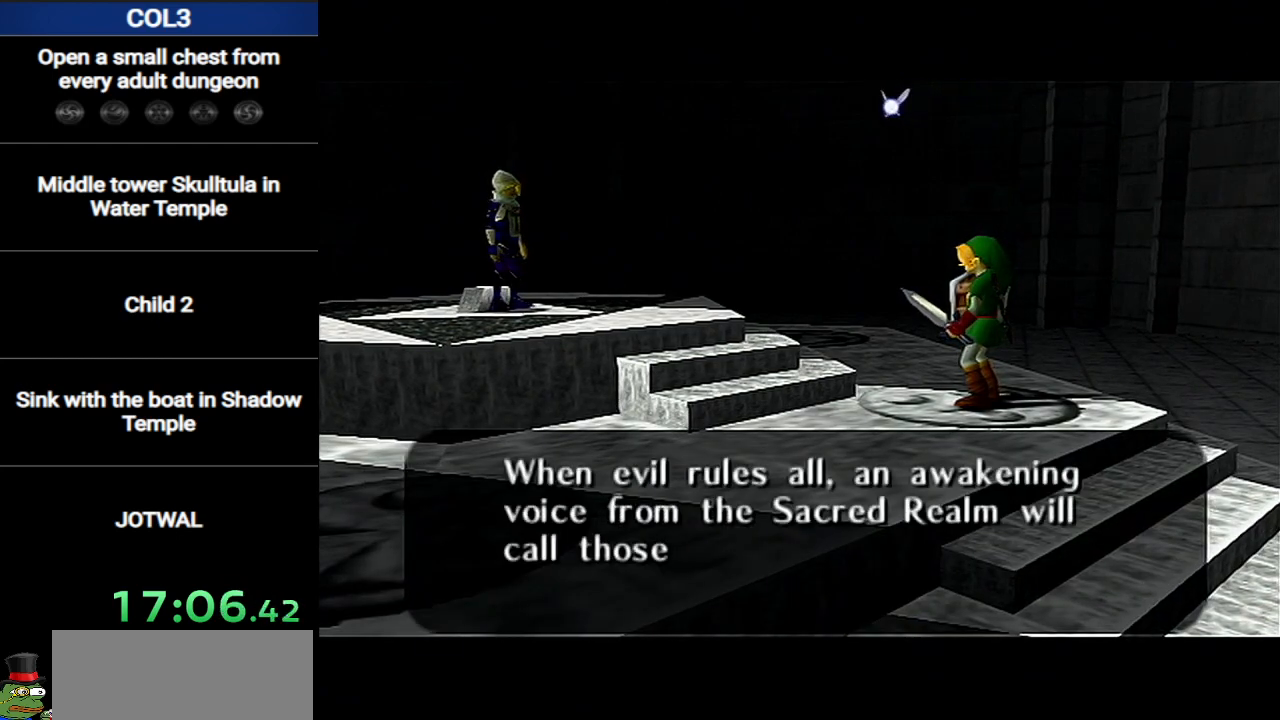
{"buttons": [], "left_stick": "center", "right_stick": "center", "events": [[34, "B", "up"], [100, "A", "down"], [100, "B", "down"], [150, "A", "up"], [150, "B", "up"], [217, "A", "down"], [217, "B", "down"], [251, "B", "up"], [317, "A", "up"], [317, "B", "down"], [384, "B", "up"], [401, "A", "down"], [451, "A", "up"], [451, "B", "down"], [467, "B", "up"]]}
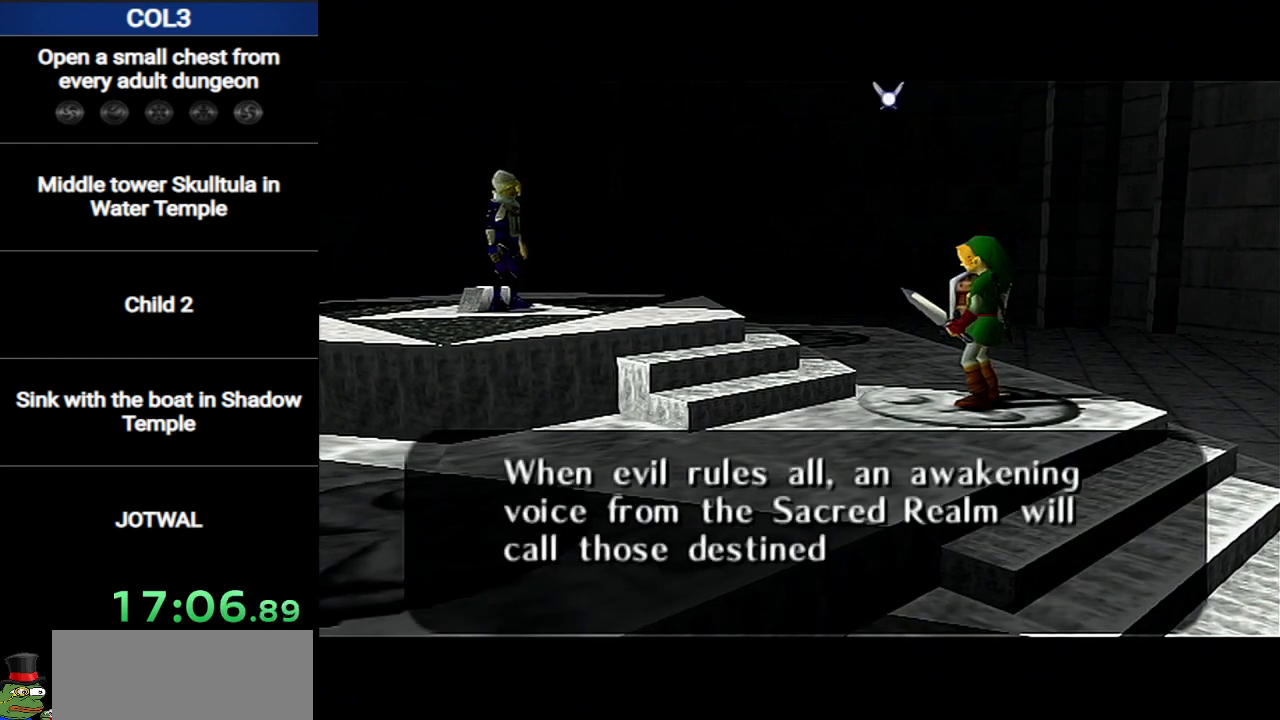
{"buttons": ["A", "B"], "left_stick": "center", "right_stick": "center", "events": [[50, "A", "down"], [50, "B", "down"], [84, "B", "up"], [117, "A", "up"], [167, "B", "down"], [217, "A", "down"], [234, "A", "up"], [234, "B", "up"], [267, "B", "down"], [334, "A", "down"], [334, "B", "up"], [401, "A", "up"], [401, "B", "down"], [451, "B", "up"], [484, "A", "down"], [484, "B", "down"]]}
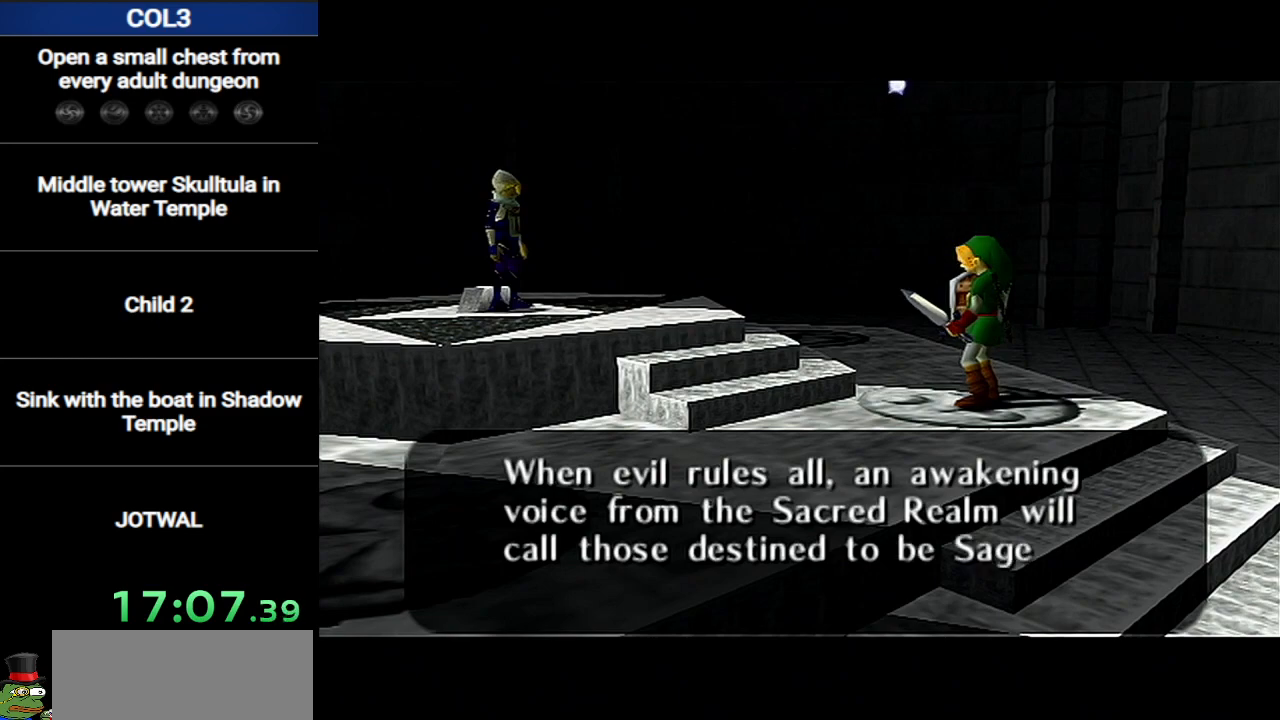
{"buttons": ["A", "B"], "left_stick": "center", "right_stick": "center", "events": [[50, "B", "up"], [83, "A", "up"], [116, "B", "down"], [150, "A", "down"], [183, "B", "up"], [200, "A", "up"], [233, "B", "down"], [267, "B", "up"], [300, "A", "down"], [367, "A", "up"], [367, "B", "down"], [400, "B", "up"], [417, "A", "down"], [450, "B", "down"]]}
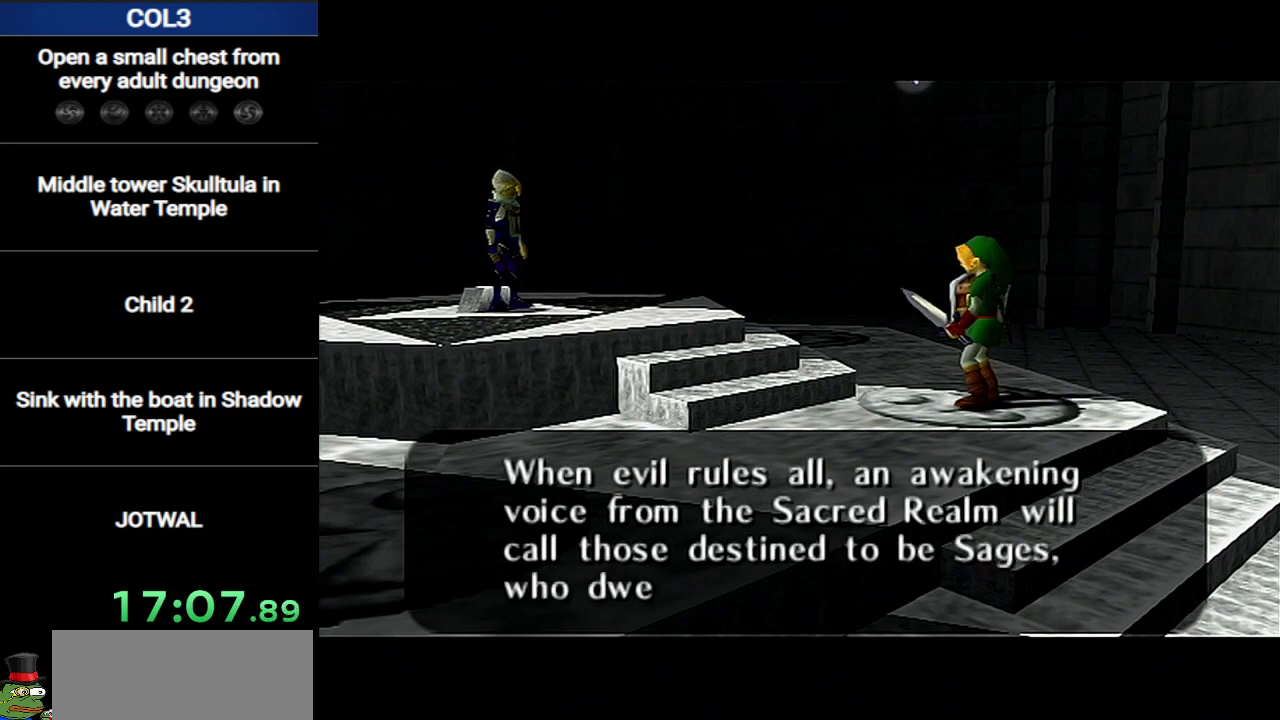
{"buttons": [], "left_stick": "center", "right_stick": "center", "events": [[17, "A", "up"], [84, "A", "down"], [117, "B", "up"], [184, "A", "up"], [184, "B", "down"], [234, "A", "down"], [234, "B", "up"], [334, "A", "up"], [334, "B", "down"], [367, "B", "up"], [401, "A", "down"], [417, "B", "down"], [451, "A", "up"], [484, "B", "up"]]}
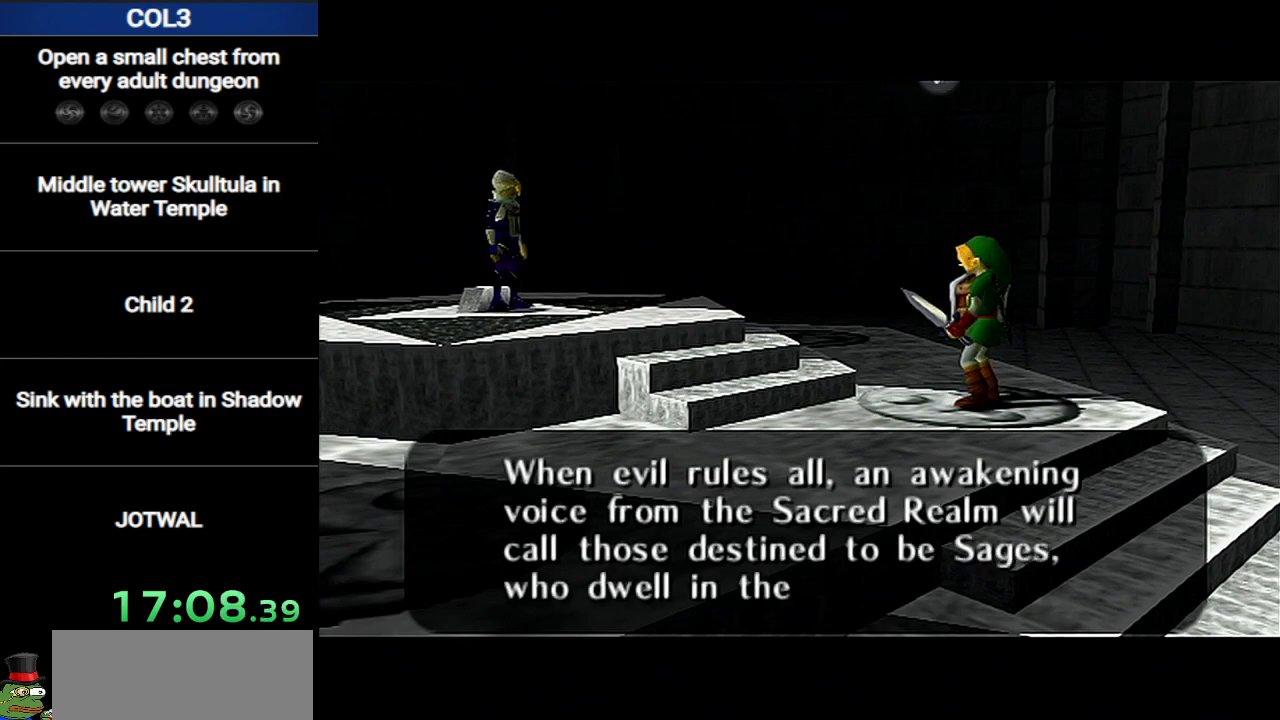
{"buttons": [], "left_stick": "center", "right_stick": "center", "events": [[83, "A", "down"], [83, "B", "down"], [150, "A", "up"], [150, "B", "up"], [200, "B", "down"], [233, "A", "down"], [267, "B", "up"], [300, "A", "up"], [333, "B", "down"], [400, "A", "down"], [400, "B", "up"], [417, "B", "down"], [450, "A", "up"], [483, "B", "up"]]}
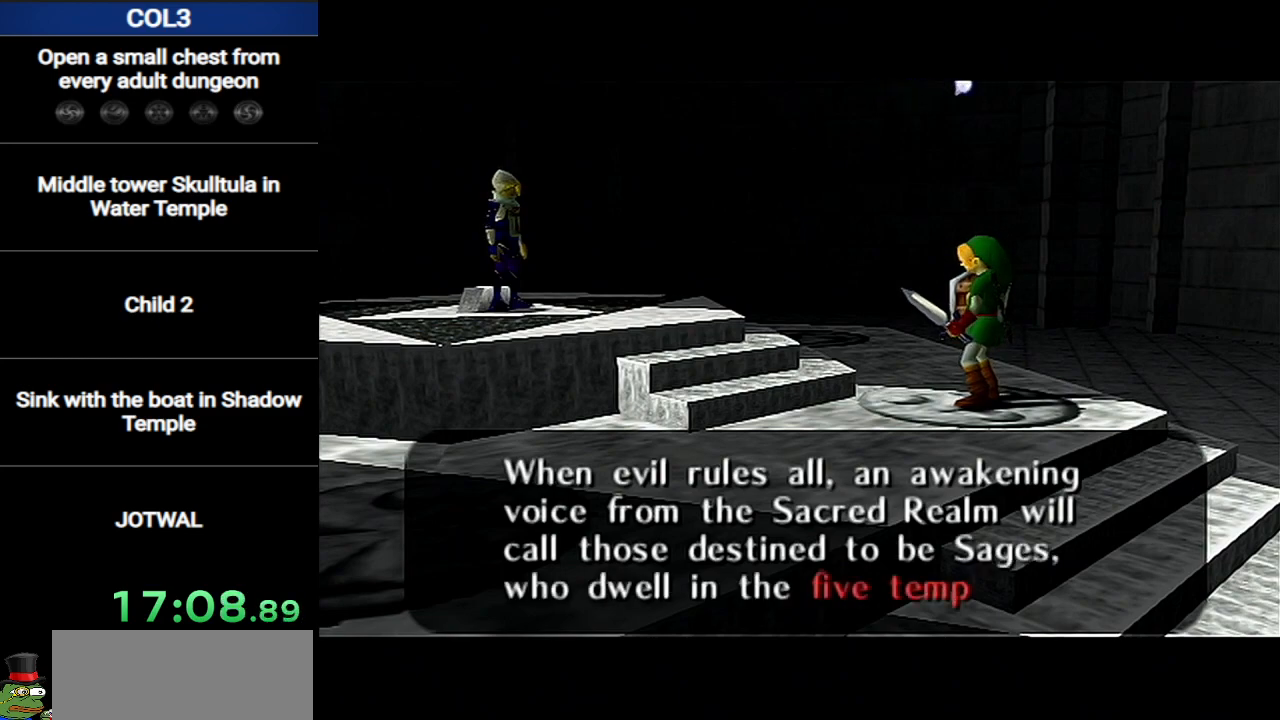
{"buttons": [], "left_stick": "center", "right_stick": "center", "events": [[17, "A", "down"], [50, "B", "down"], [117, "A", "up"], [167, "A", "down"], [200, "B", "up"], [300, "A", "up"], [300, "B", "down"], [334, "A", "down"], [367, "B", "up"], [401, "B", "down"], [434, "A", "up"], [484, "B", "up"]]}
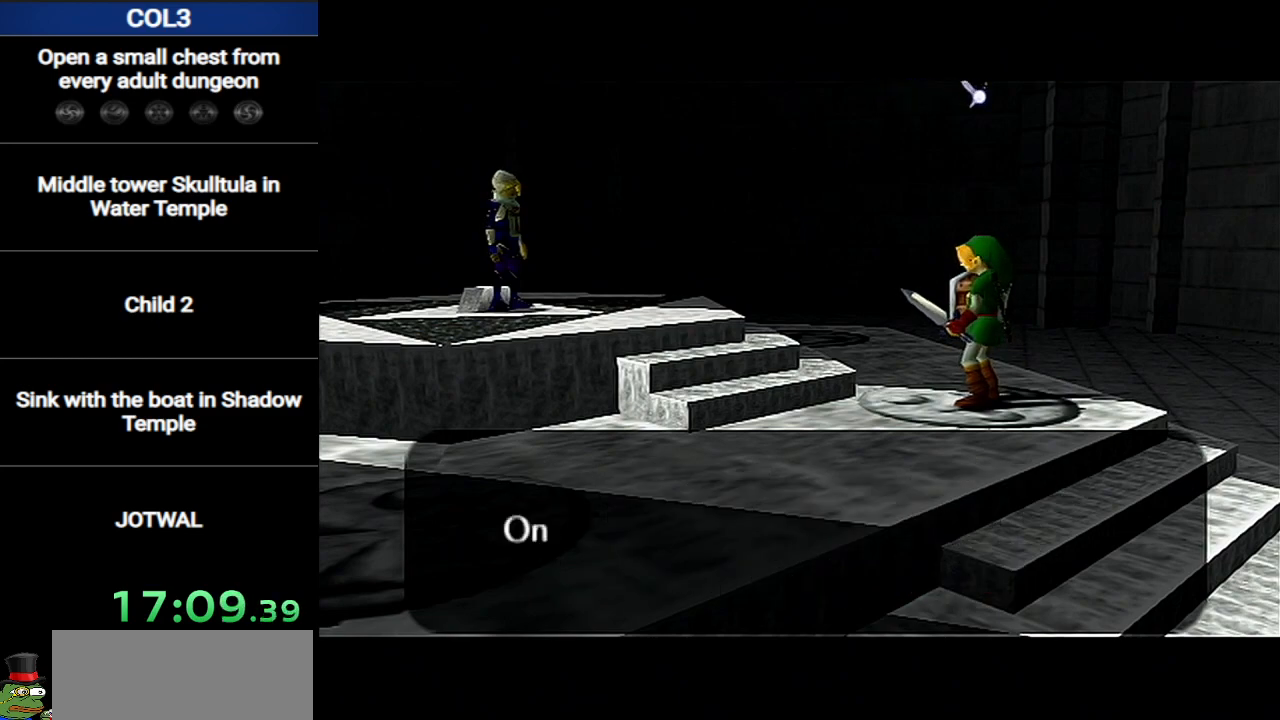
{"buttons": ["A", "B"], "left_stick": "center", "right_stick": "center", "events": [[16, "A", "down"], [83, "A", "up"], [116, "B", "down"], [150, "A", "down"], [166, "B", "up"], [200, "A", "up"], [200, "B", "down"], [267, "B", "up"], [300, "A", "down"], [367, "A", "up"], [367, "B", "down"], [400, "B", "up"], [450, "A", "down"], [483, "B", "down"]]}
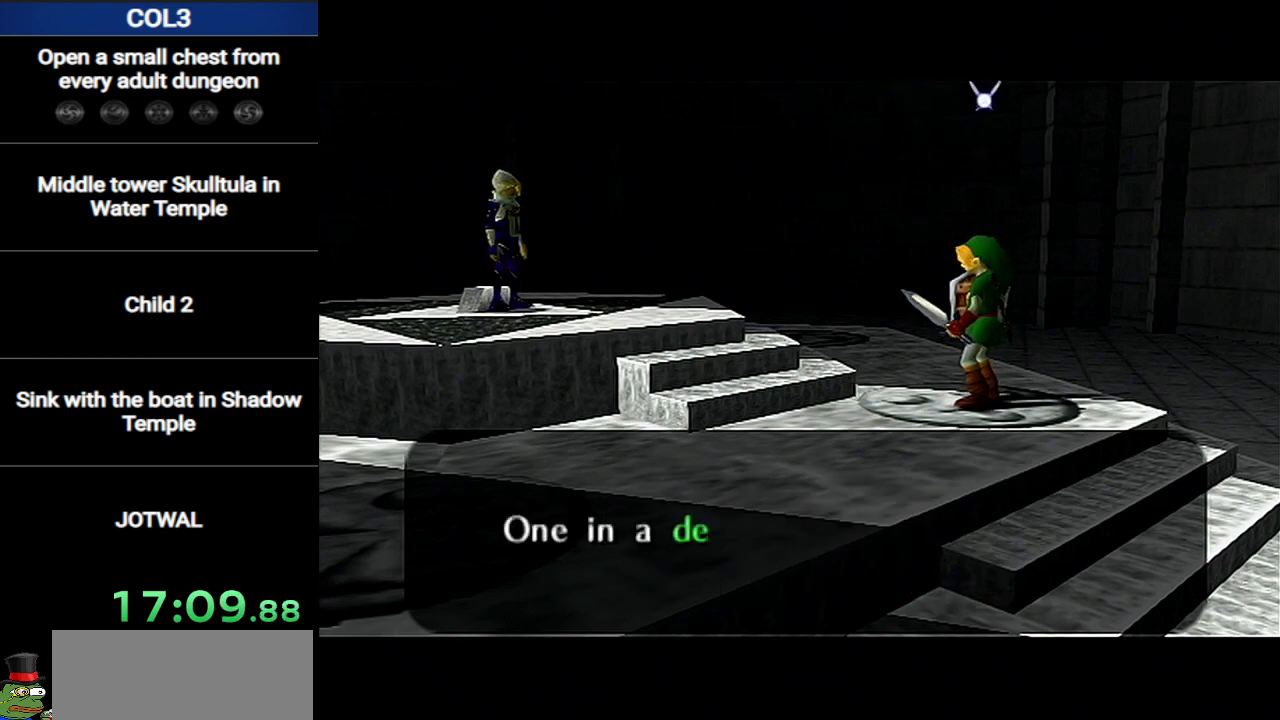
{"buttons": ["A"], "left_stick": "center", "right_stick": "center", "events": [[17, "B", "up"], [50, "A", "up"], [117, "A", "down"], [200, "A", "up"], [267, "A", "down"], [367, "A", "up"], [367, "B", "down"], [401, "B", "up"], [434, "A", "down"]]}
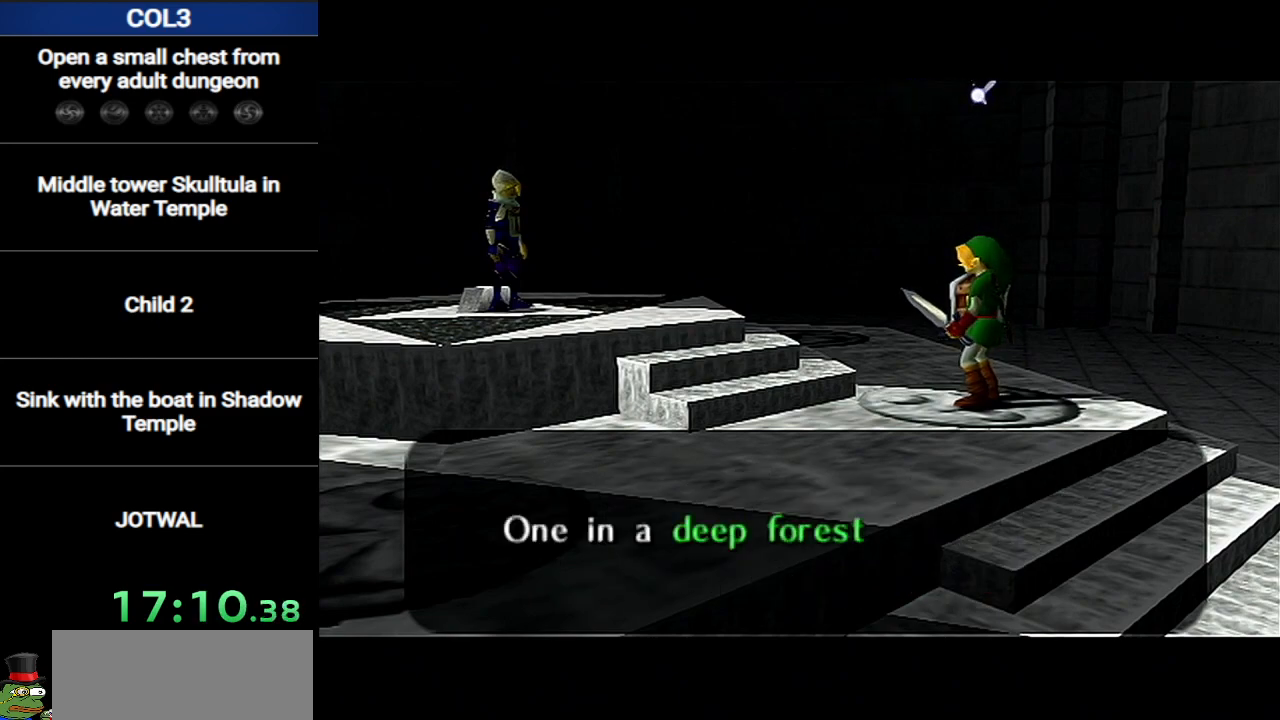
{"buttons": [], "left_stick": "center", "right_stick": "center", "events": [[50, "A", "up"], [116, "A", "down"], [166, "A", "up"], [200, "B", "down"], [267, "A", "down"], [267, "B", "up"], [333, "B", "down"], [367, "A", "up"], [400, "B", "up"], [433, "A", "down"], [450, "B", "down"], [483, "A", "up"], [483, "B", "up"]]}
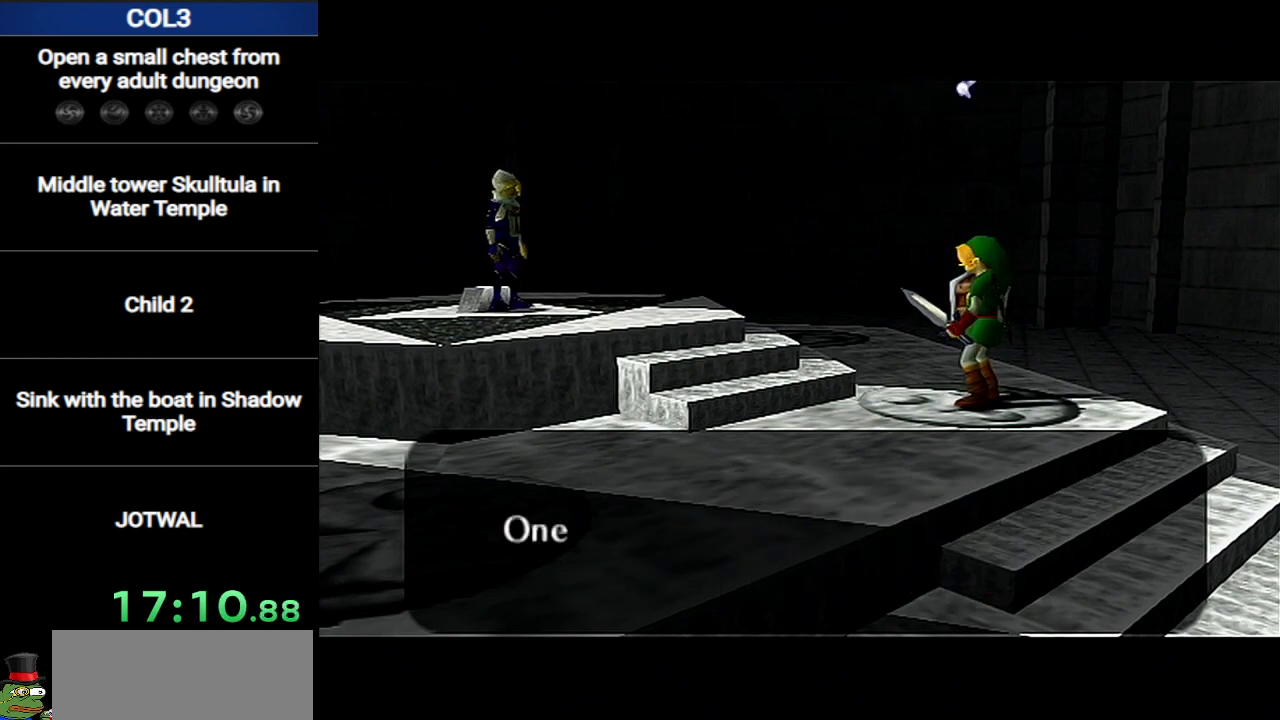
{"buttons": [], "left_stick": "center", "right_stick": "center", "events": [[84, "A", "down"], [84, "B", "down"], [117, "B", "up"], [150, "A", "up"], [217, "B", "down"], [234, "A", "down"], [234, "B", "up"], [300, "A", "up"], [334, "B", "down"], [367, "A", "down"], [401, "B", "up"], [451, "A", "up"]]}
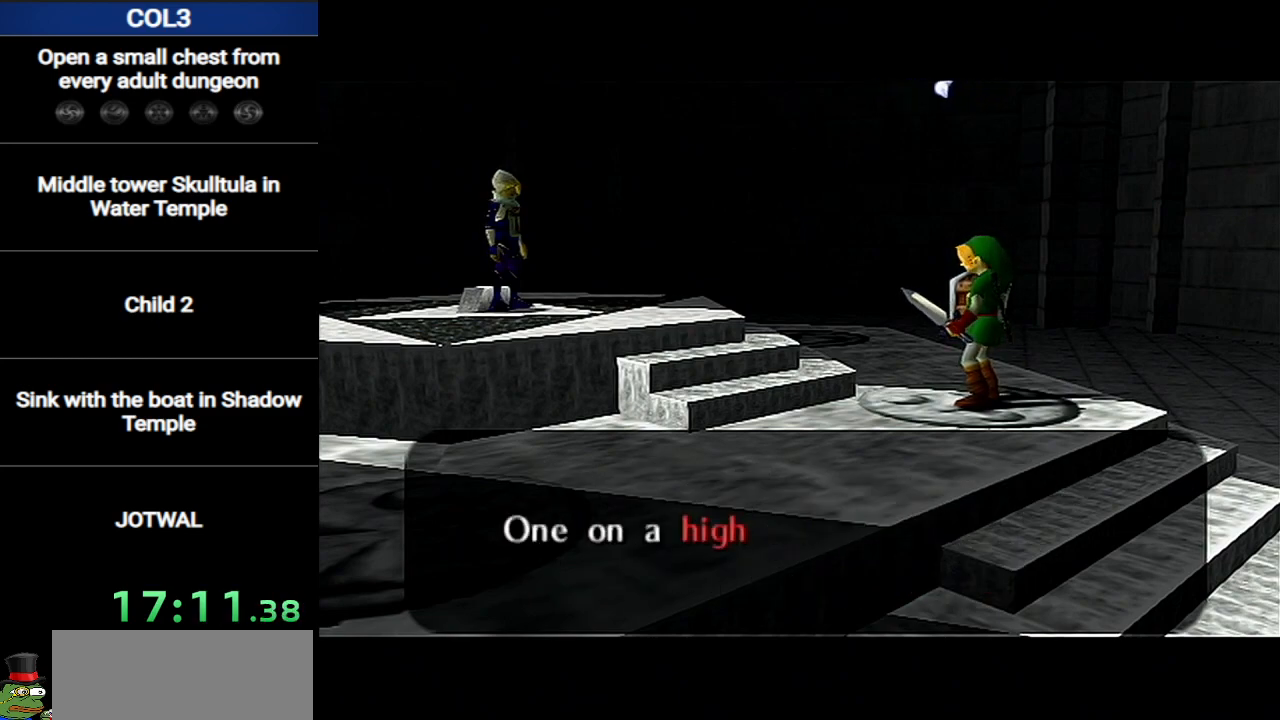
{"buttons": ["A"], "left_stick": "center", "right_stick": "center", "events": [[50, "A", "down"], [116, "A", "up"], [183, "B", "down"], [200, "A", "down"], [267, "B", "up"], [300, "A", "up"], [333, "B", "down"], [367, "A", "down"], [400, "B", "up"], [450, "A", "up"], [483, "A", "down"]]}
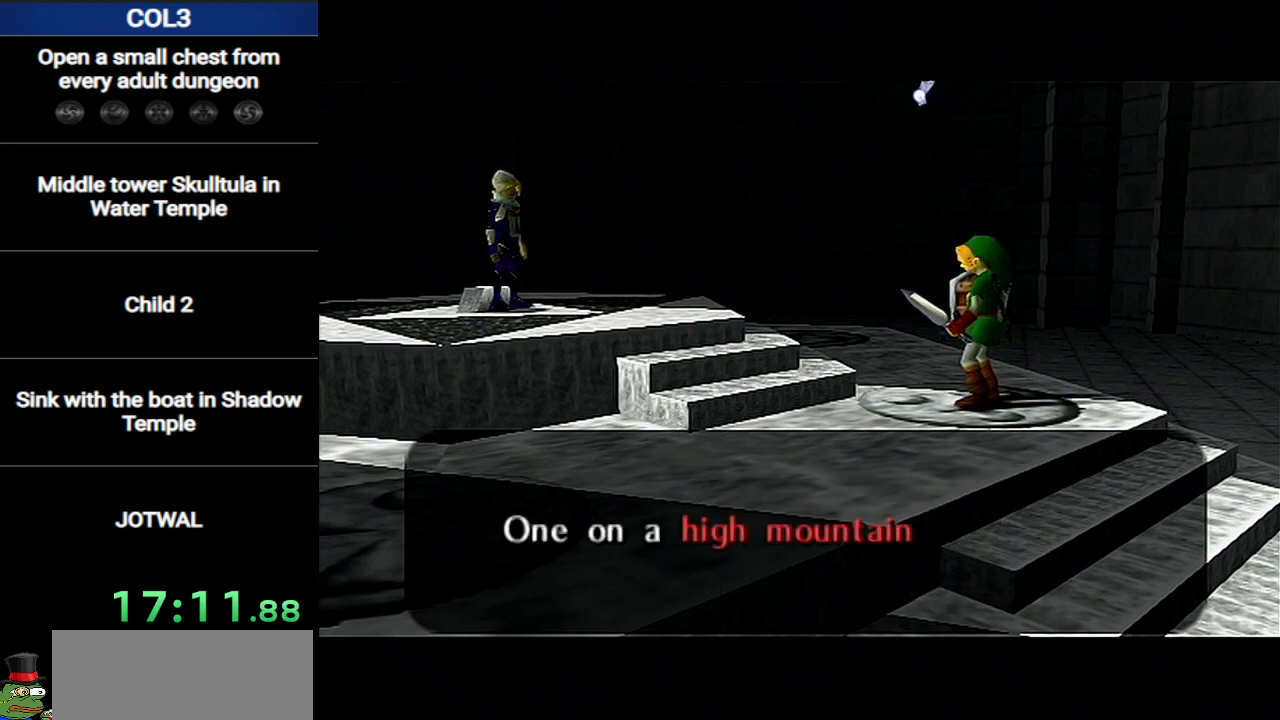
{"buttons": ["A"], "left_stick": "center", "right_stick": "center", "events": [[17, "B", "down"], [84, "A", "up"], [84, "B", "up"], [150, "A", "down"], [150, "B", "down"], [167, "B", "up"], [234, "A", "up"], [267, "B", "down"], [300, "A", "down"], [334, "B", "up"], [401, "A", "up"], [401, "B", "down"], [467, "A", "down"], [467, "B", "up"]]}
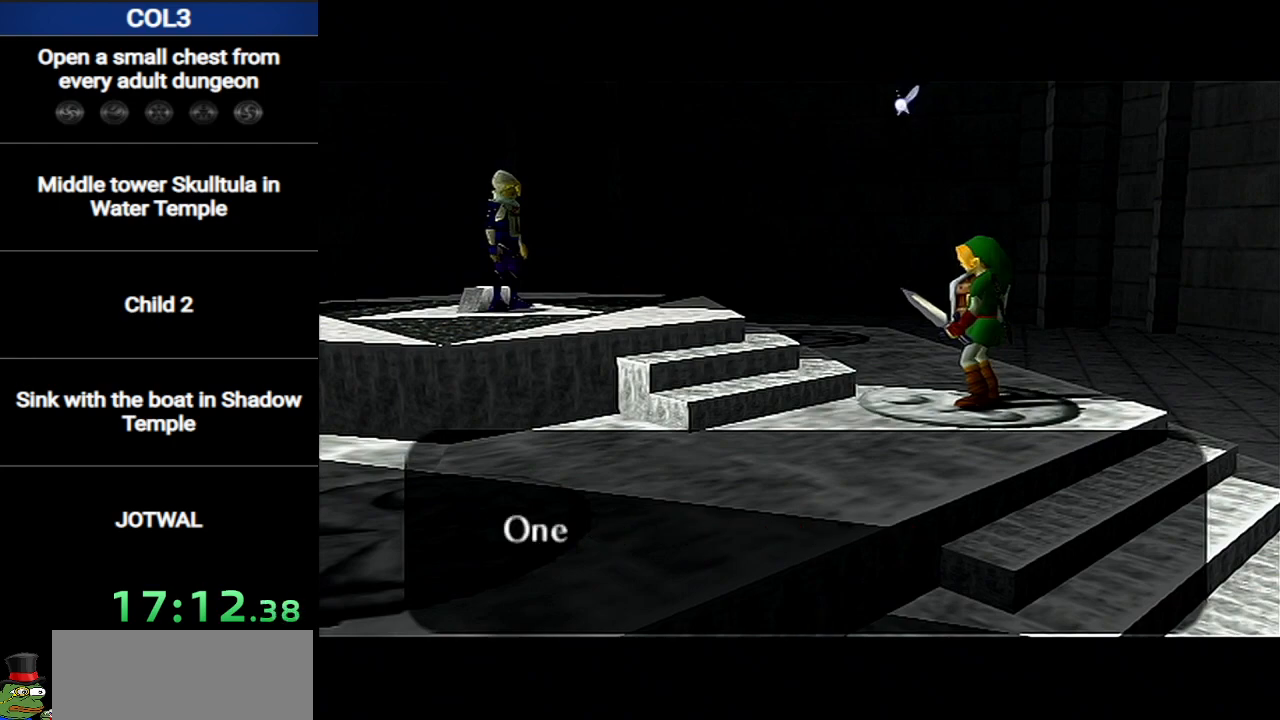
{"buttons": ["A"], "left_stick": "center", "right_stick": "center", "events": [[16, "A", "up"], [50, "B", "down"], [116, "A", "down"], [116, "B", "up"], [183, "A", "up"], [200, "B", "down"], [267, "A", "down"], [267, "B", "up"], [333, "A", "up"], [333, "B", "down"], [417, "A", "down"], [483, "B", "up"]]}
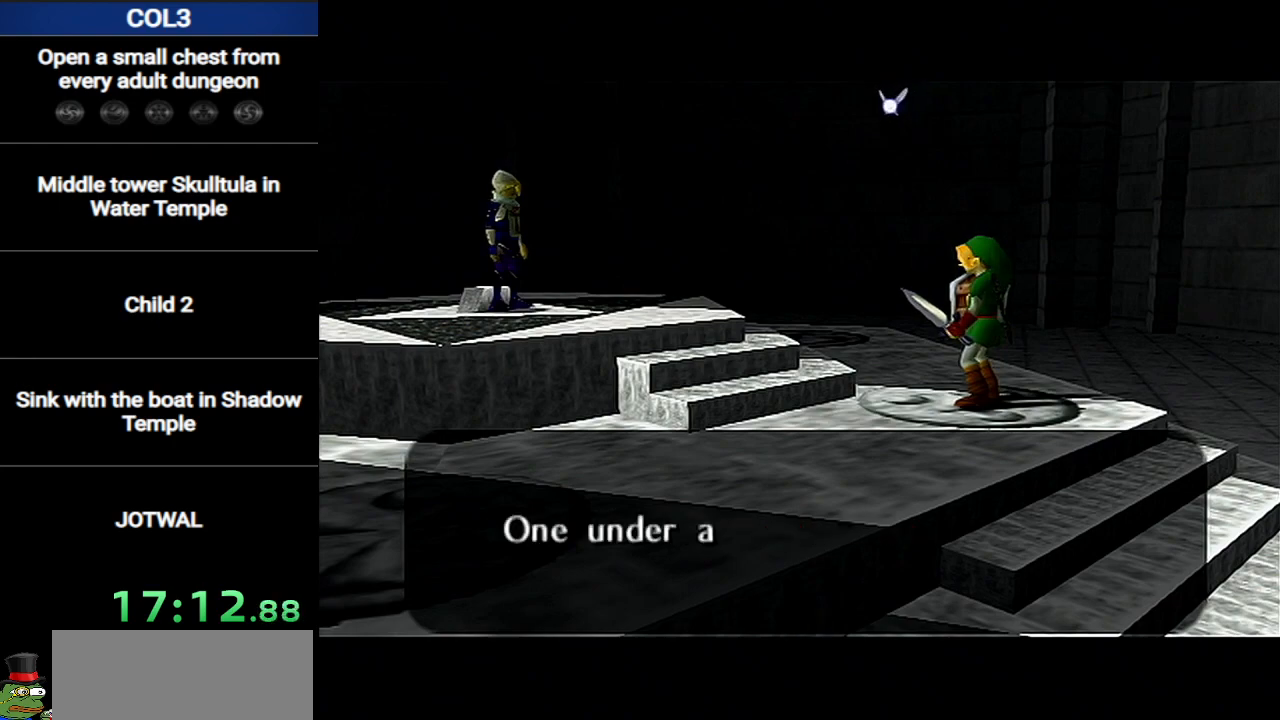
{"buttons": ["A"], "left_stick": "center", "right_stick": "center", "events": [[17, "A", "up"], [84, "A", "down"], [84, "B", "down"], [117, "B", "up"], [184, "A", "up"], [200, "B", "down"], [267, "A", "down"], [267, "B", "up"], [300, "B", "down"], [367, "A", "up"], [367, "B", "up"], [434, "A", "down"], [434, "B", "down"], [484, "B", "up"]]}
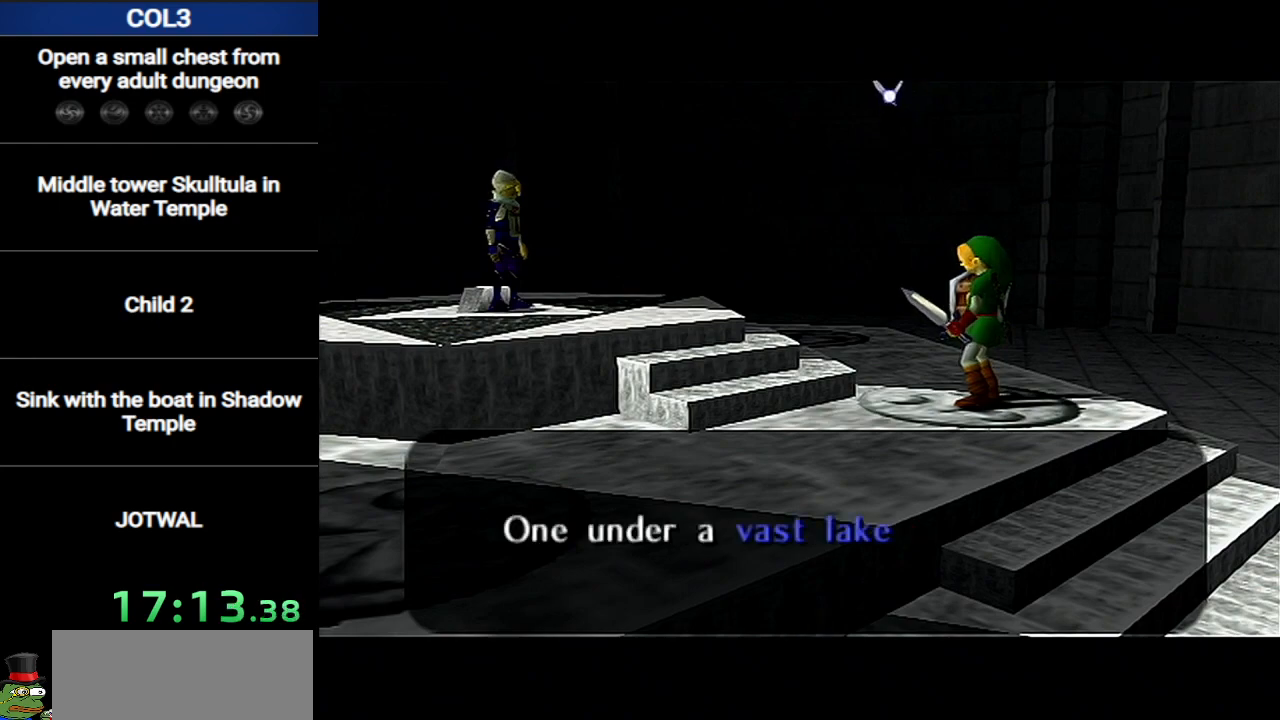
{"buttons": [], "left_stick": "center", "right_stick": "center", "events": [[16, "A", "up"], [83, "B", "down"], [116, "A", "down"], [150, "B", "up"], [166, "B", "down"], [200, "A", "up"], [233, "B", "up"], [267, "A", "down"], [300, "B", "down"], [367, "B", "up"], [483, "A", "up"]]}
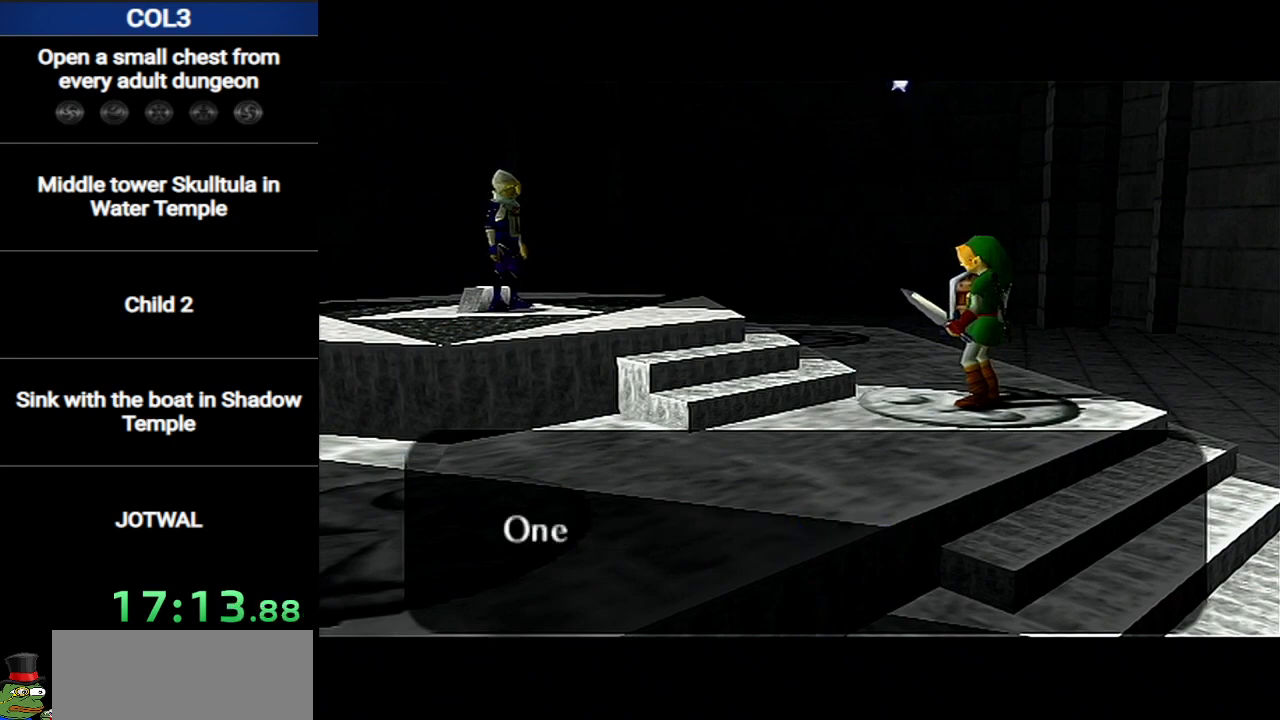
{"buttons": [], "left_stick": "center", "right_stick": "center", "events": []}
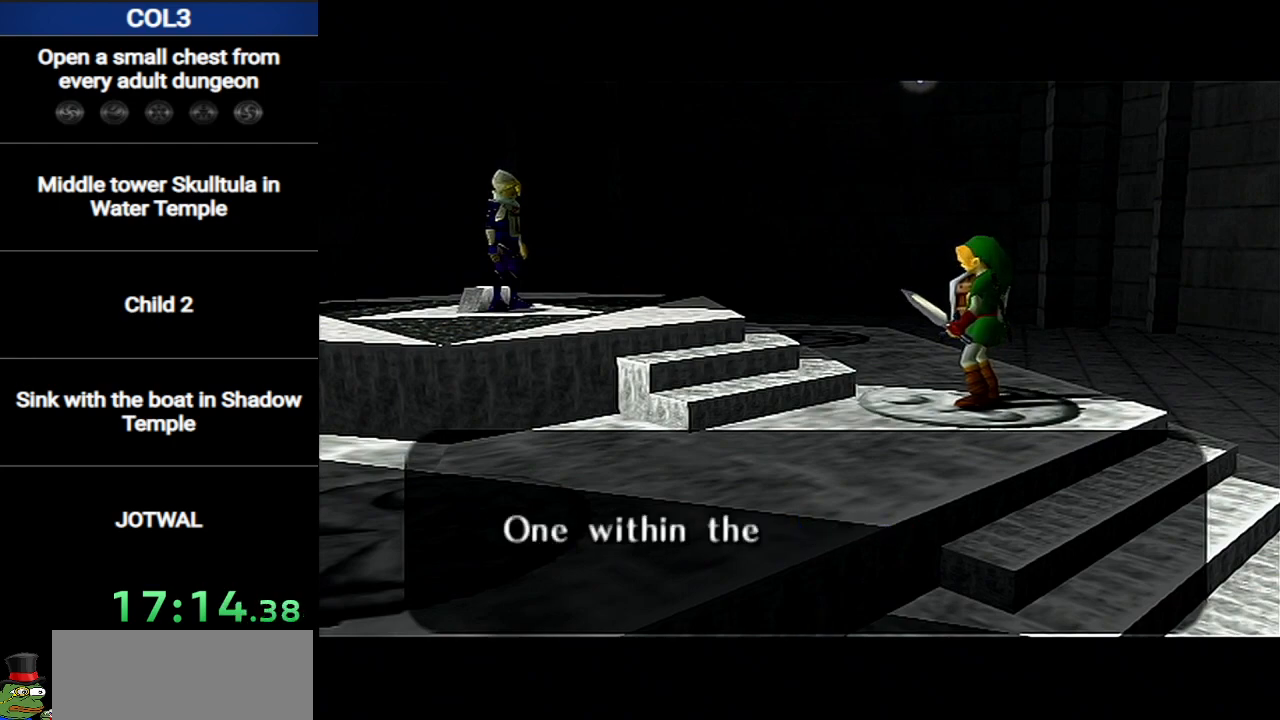
{"buttons": [], "left_stick": "center", "right_stick": "center", "events": []}
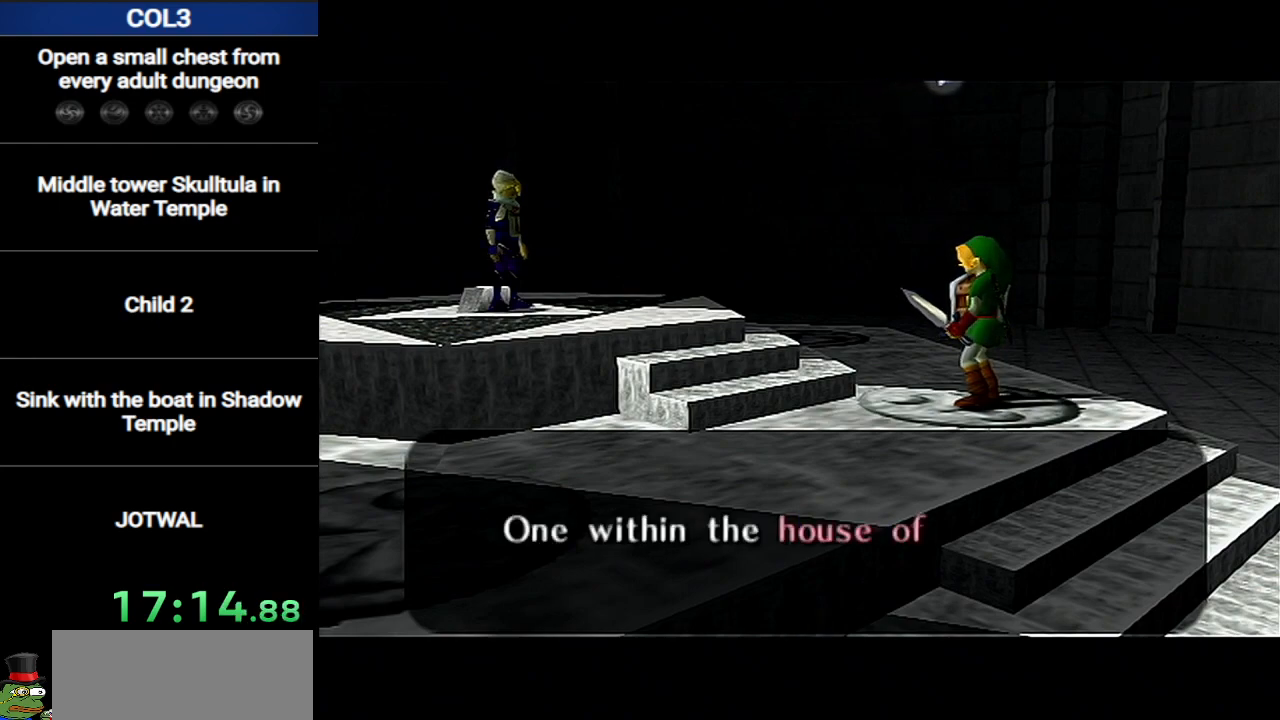
{"buttons": ["A", "B"], "left_stick": "center", "right_stick": "center", "events": [[300, "B", "down"], [334, "B", "up"], [367, "B", "down"], [401, "A", "down"], [401, "B", "up"], [467, "B", "down"]]}
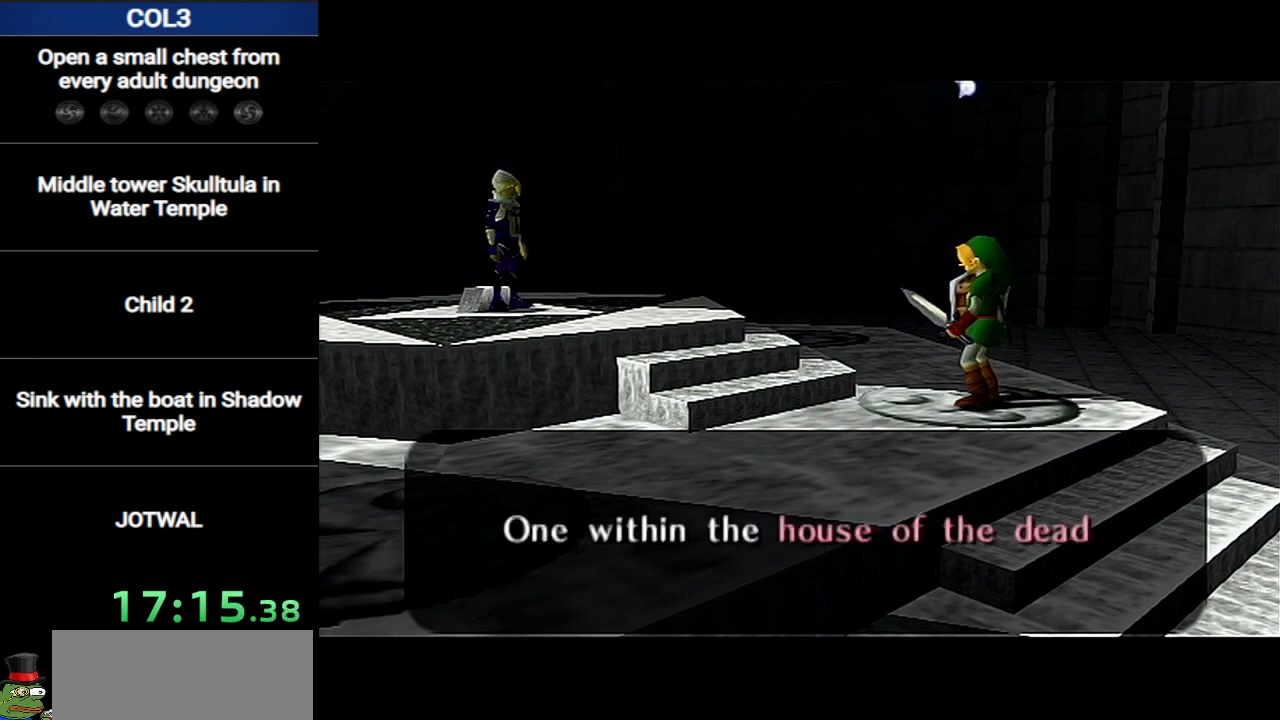
{"buttons": [], "left_stick": "center", "right_stick": "center", "events": [[16, "B", "up"], [83, "B", "down"], [100, "A", "up"], [100, "B", "up"], [150, "A", "down"], [150, "B", "down"], [233, "A", "up"], [233, "B", "up"], [300, "B", "down"], [333, "A", "down"], [350, "A", "up"], [450, "A", "down"], [467, "B", "up"], [500, "A", "up"]]}
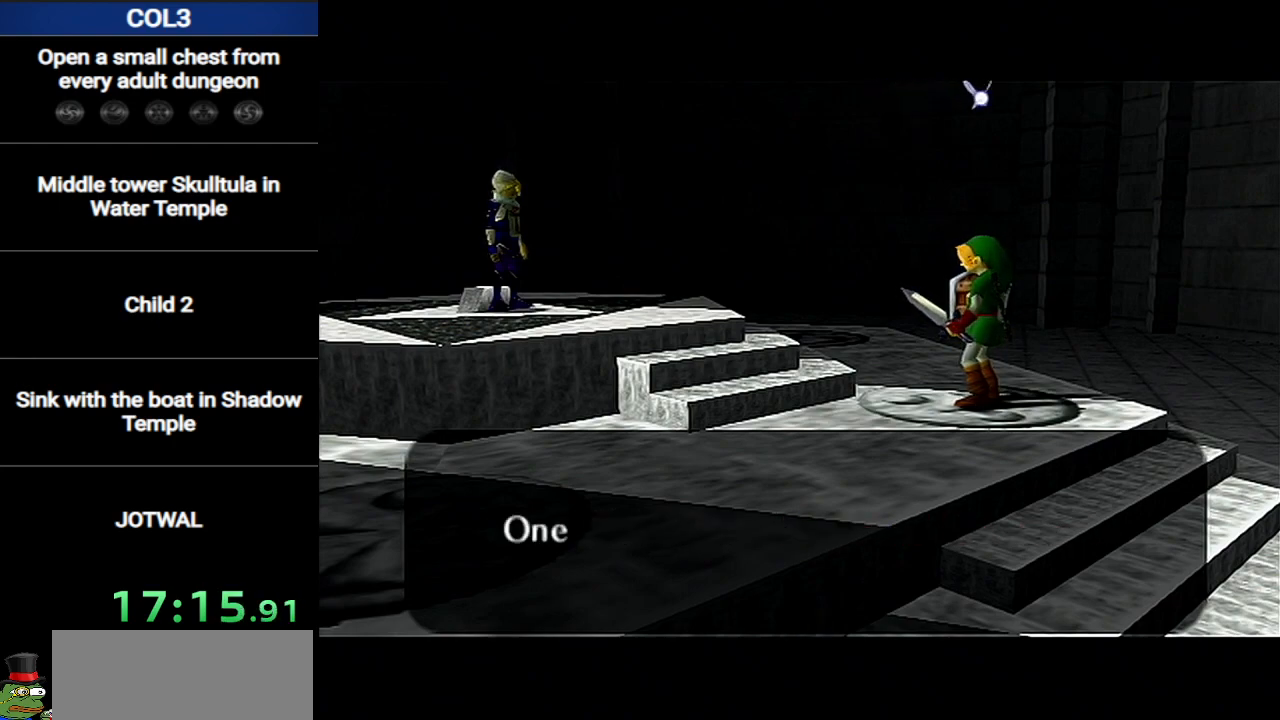
{"buttons": ["A", "B"], "left_stick": "center", "right_stick": "center", "events": [[50, "B", "down"], [67, "A", "down"], [67, "B", "up"], [150, "A", "up"], [217, "A", "down"], [284, "A", "up"], [284, "B", "down"], [317, "B", "up"], [350, "A", "down"], [384, "B", "down"], [434, "A", "up"], [434, "B", "up"], [467, "A", "down"], [501, "B", "down"]]}
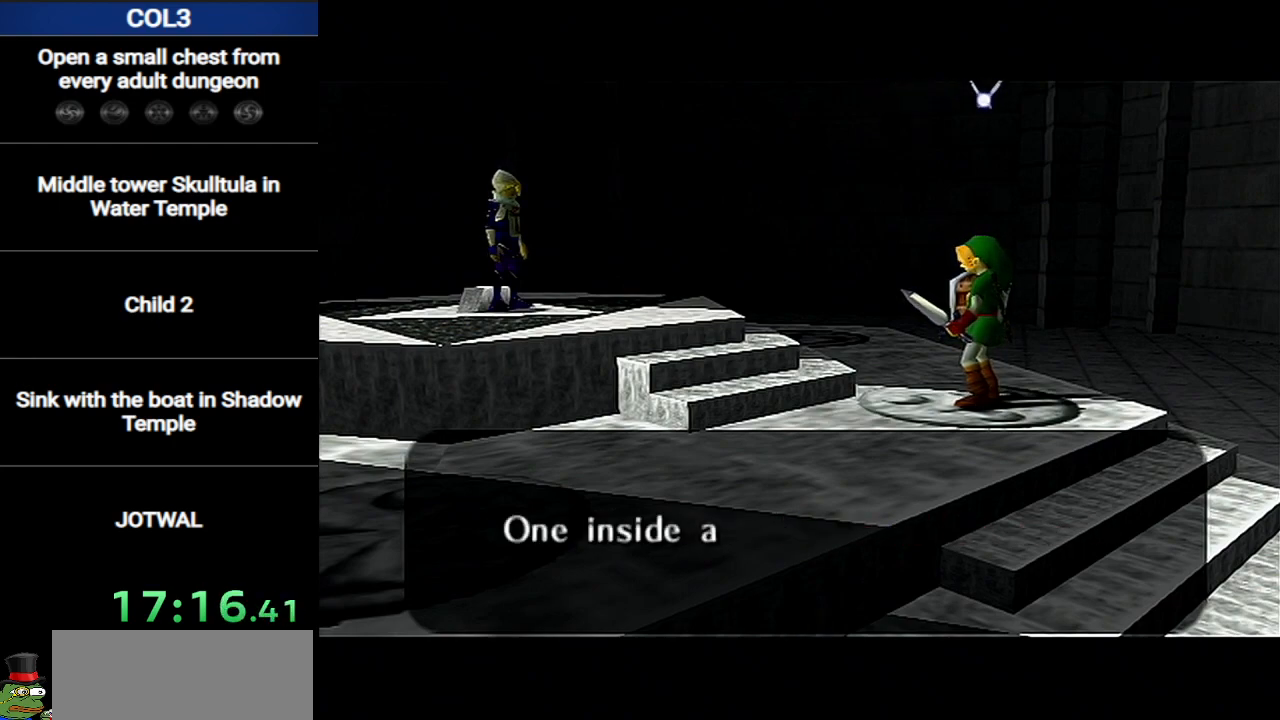
{"buttons": ["B"], "left_stick": "center", "right_stick": "center", "events": [[33, "B", "up"], [66, "A", "up"], [133, "A", "down"], [133, "B", "down"], [183, "B", "up"], [217, "A", "up"], [250, "B", "down"], [283, "A", "down"], [317, "B", "up"], [350, "A", "up"], [350, "B", "down"], [400, "B", "up"], [433, "A", "down"], [500, "A", "up"], [500, "B", "down"]]}
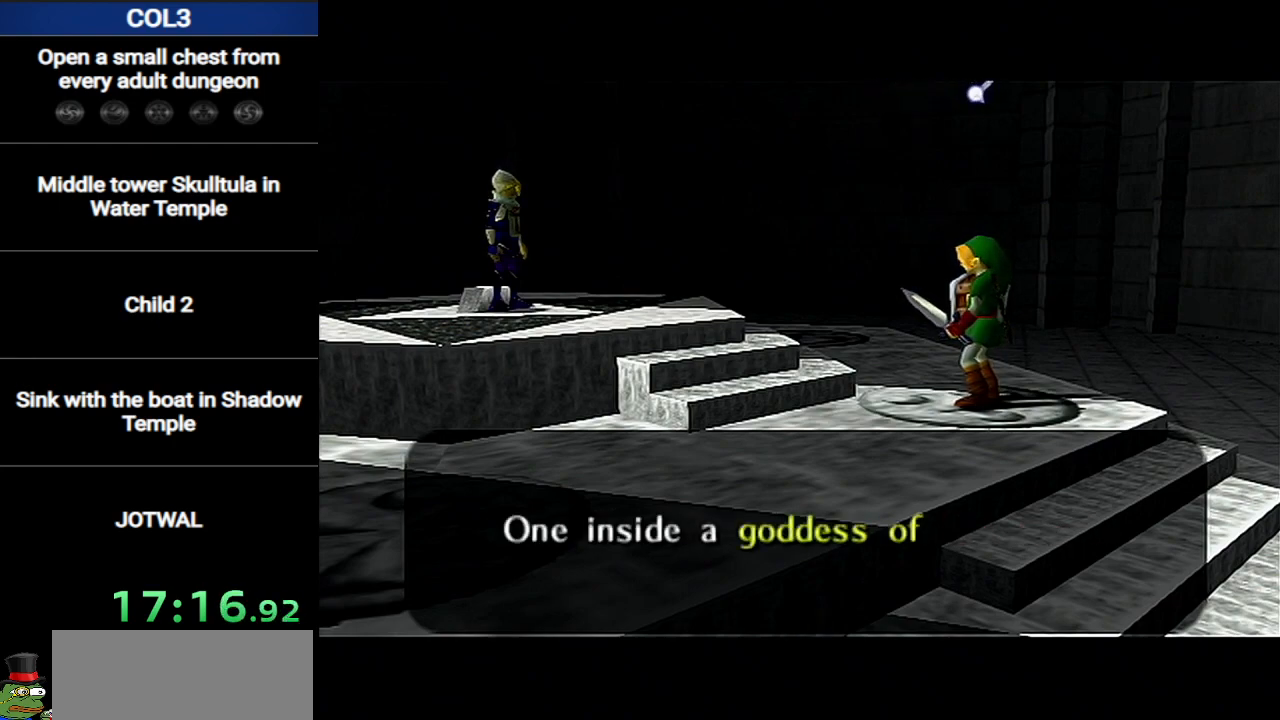
{"buttons": ["B"], "left_stick": "center", "right_stick": "center", "events": [[34, "B", "up"], [67, "A", "down"], [100, "B", "down"], [150, "A", "up"], [150, "B", "up"], [217, "A", "down"], [317, "A", "up"], [350, "B", "down"], [417, "A", "down"], [417, "B", "up"], [467, "A", "up"], [467, "B", "down"]]}
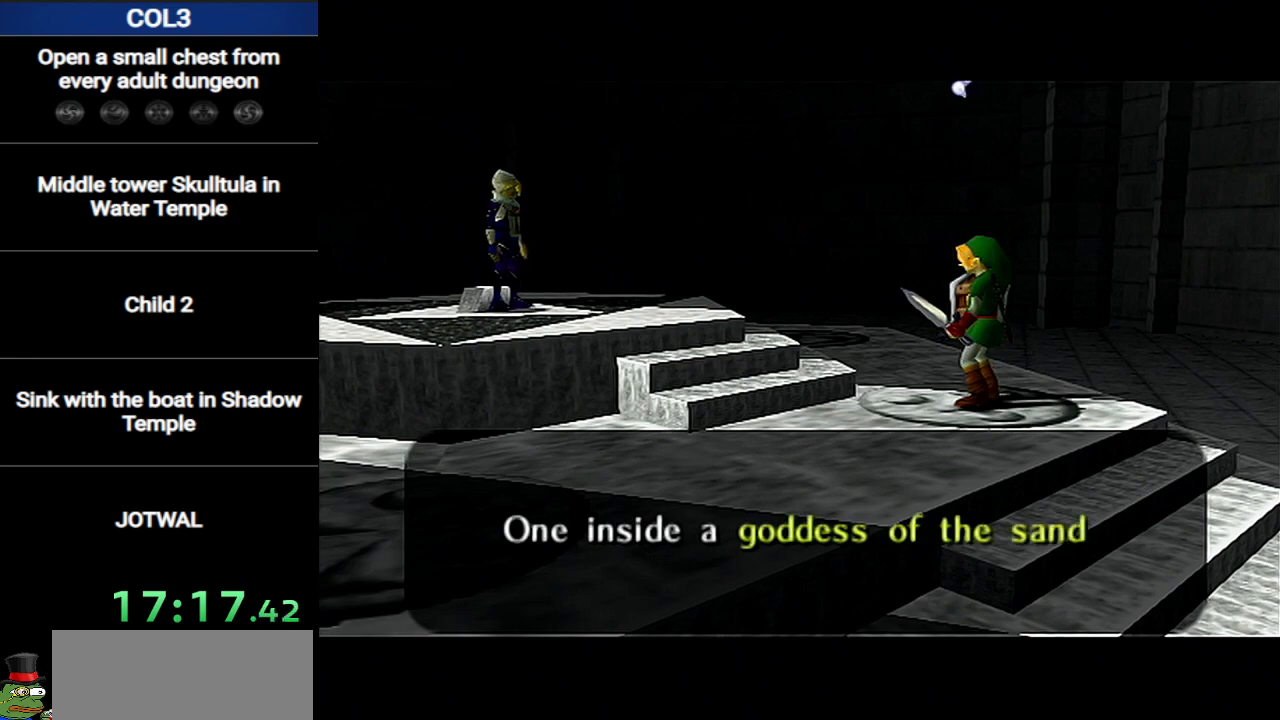
{"buttons": ["A"], "left_stick": "center", "right_stick": "center", "events": [[33, "A", "down"], [33, "B", "up"], [100, "A", "up"], [100, "B", "down"], [133, "B", "up"], [183, "A", "down"], [217, "B", "down"], [250, "A", "up"], [250, "B", "up"], [317, "B", "down"], [350, "A", "down"], [400, "B", "up"], [433, "A", "up"], [467, "B", "down"], [500, "A", "down"], [500, "B", "up"]]}
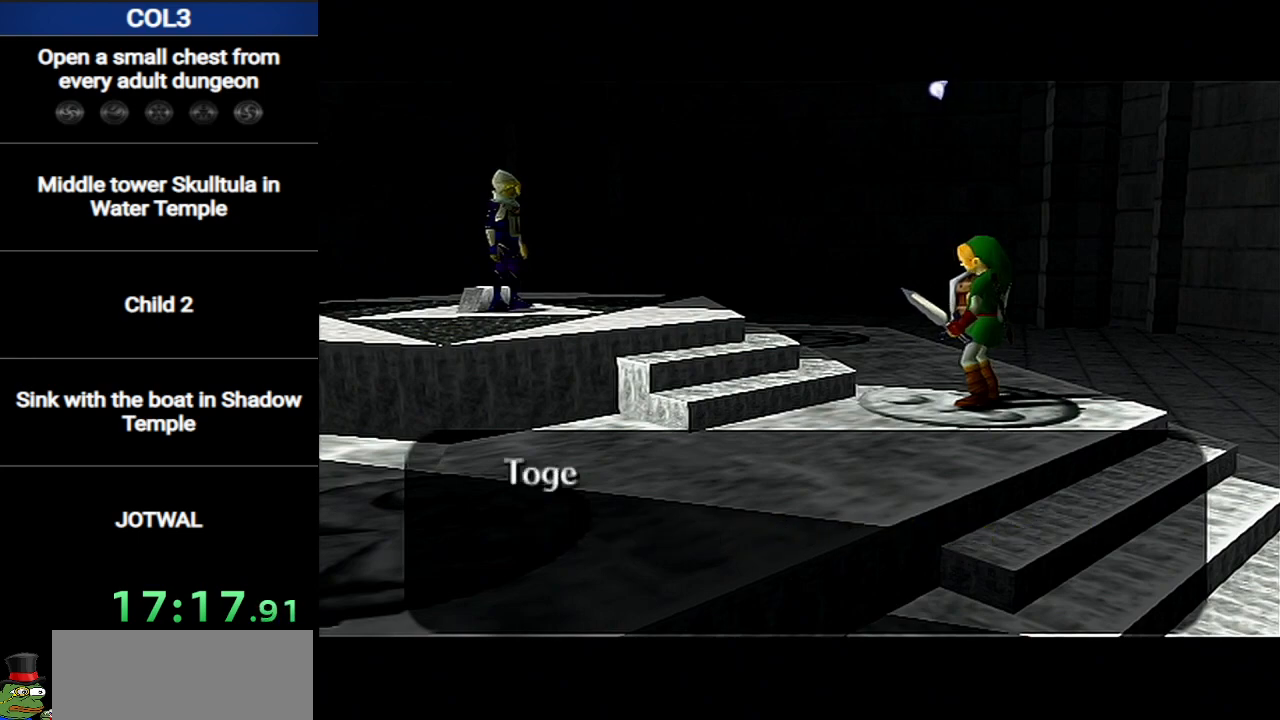
{"buttons": [], "left_stick": "center", "right_stick": "center", "events": [[67, "A", "up"], [100, "B", "down"], [167, "A", "down"], [167, "B", "up"], [217, "A", "up"], [217, "B", "down"], [284, "A", "down"], [284, "B", "up"], [350, "A", "up"], [350, "B", "down"], [384, "B", "up"], [434, "A", "down"], [467, "B", "down"], [501, "A", "up"], [501, "B", "up"]]}
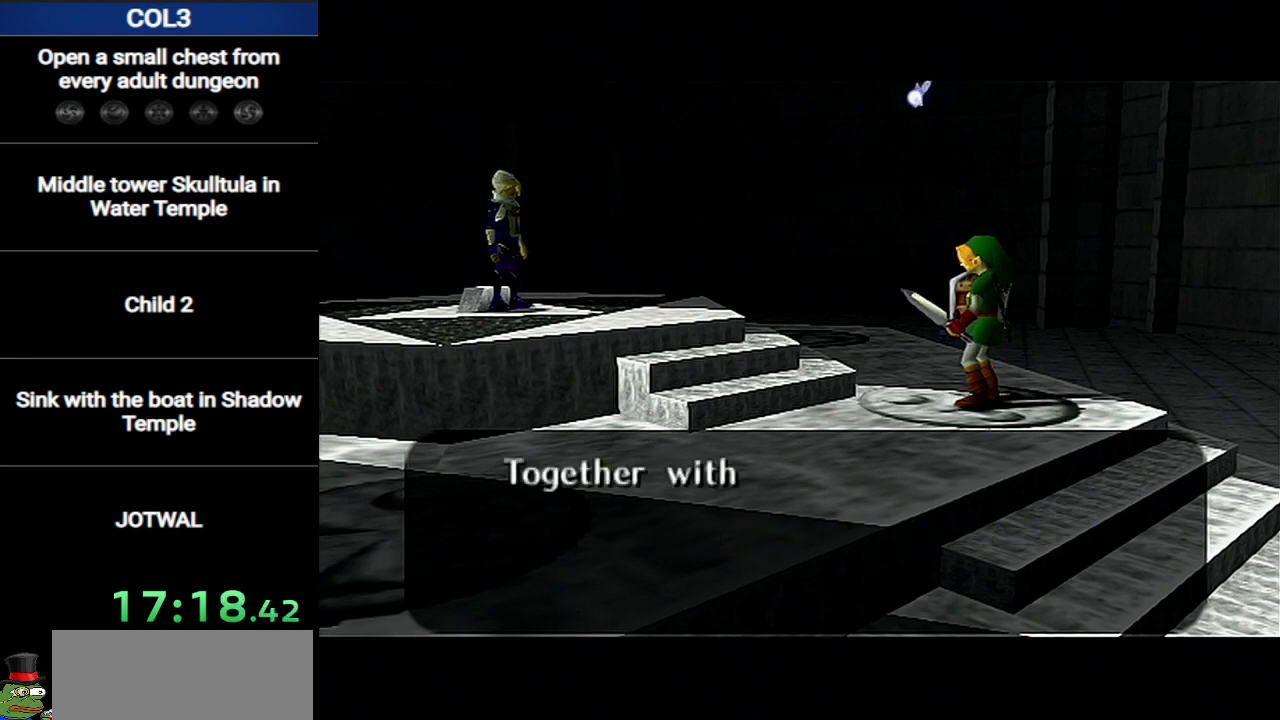
{"buttons": ["A"], "left_stick": "center", "right_stick": "center", "events": [[66, "B", "down"], [100, "A", "down"], [133, "B", "up"], [150, "A", "up"], [183, "B", "down"], [217, "A", "down"], [250, "B", "up"], [317, "A", "up"], [317, "B", "down"], [383, "A", "down"], [383, "B", "up"], [467, "A", "up"], [467, "B", "down"], [500, "A", "down"], [500, "B", "up"]]}
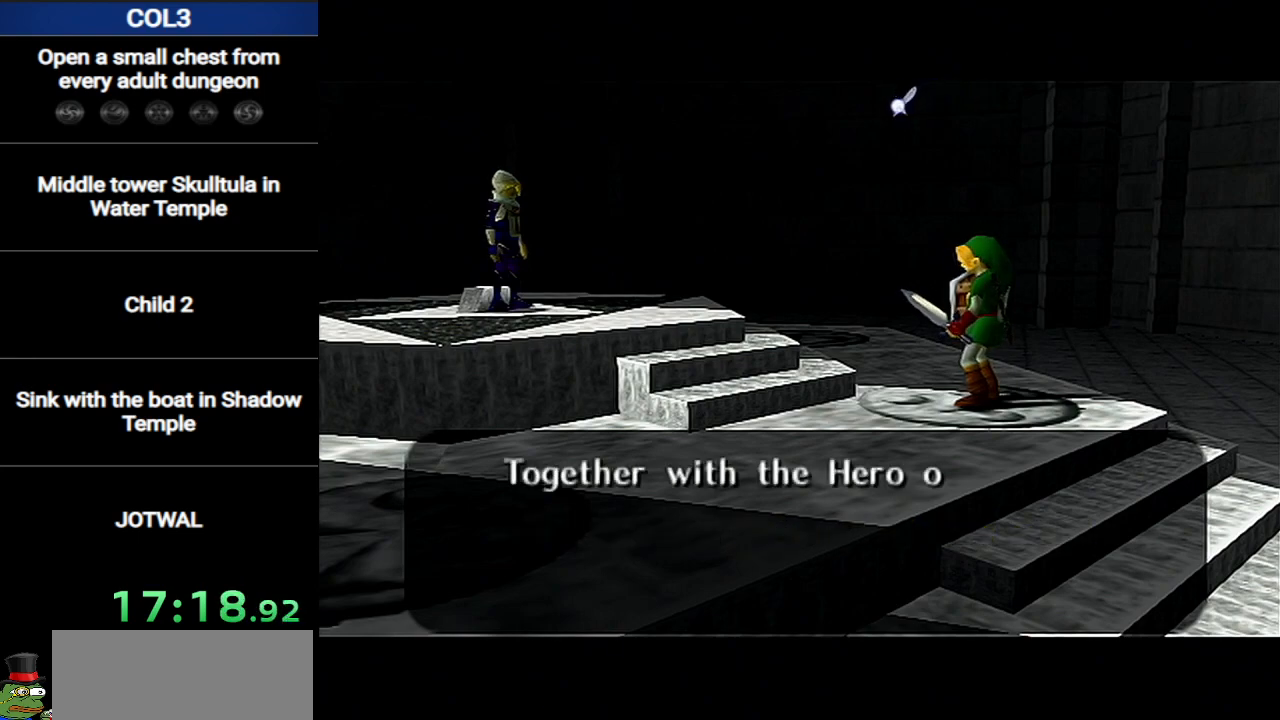
{"buttons": ["A"], "left_stick": "center", "right_stick": "center", "events": [[67, "B", "down"], [134, "A", "up"], [134, "B", "up"], [184, "A", "down"], [250, "A", "up"], [317, "B", "down"], [384, "B", "up"], [467, "A", "down"], [467, "B", "down"], [501, "B", "up"]]}
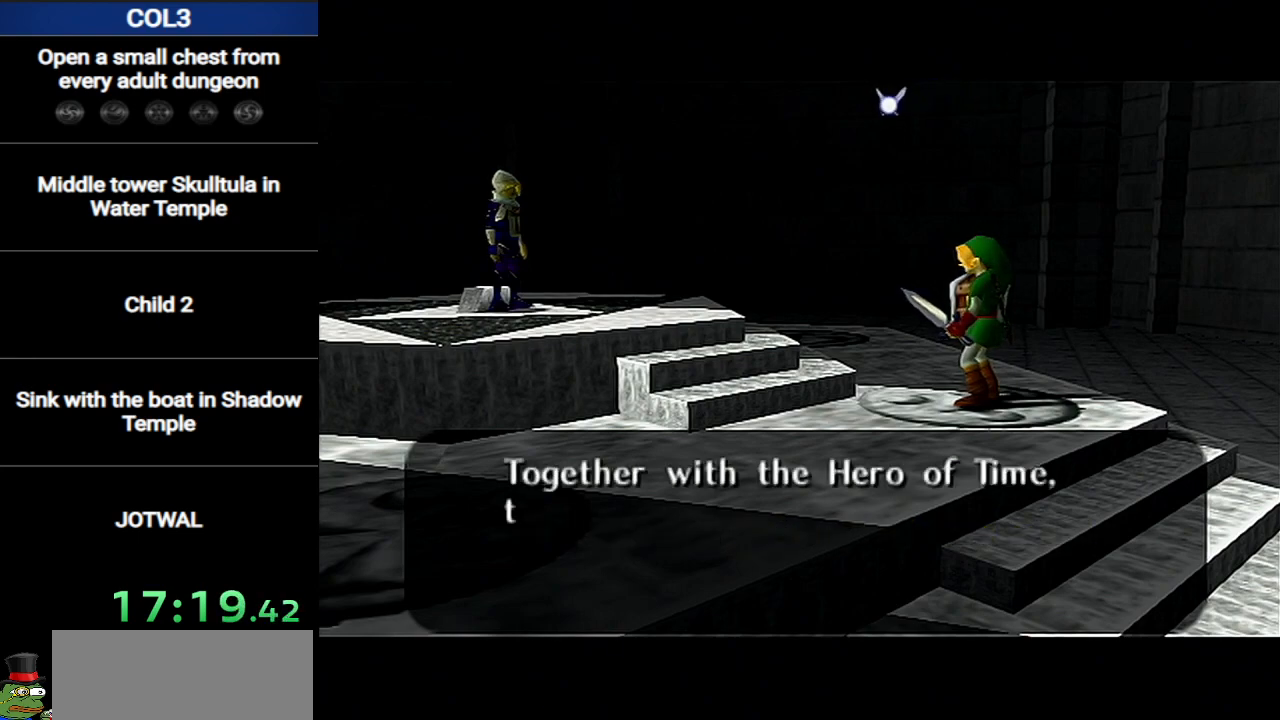
{"buttons": ["B"], "left_stick": "center", "right_stick": "center", "events": [[33, "A", "up"], [66, "B", "down"], [100, "B", "up"], [133, "A", "down"], [183, "A", "up"], [183, "B", "down"], [250, "A", "down"], [250, "B", "up"], [317, "B", "down"], [350, "A", "up"], [383, "B", "up"], [400, "B", "down"], [433, "A", "down"], [467, "B", "up"], [500, "A", "up"], [500, "B", "down"]]}